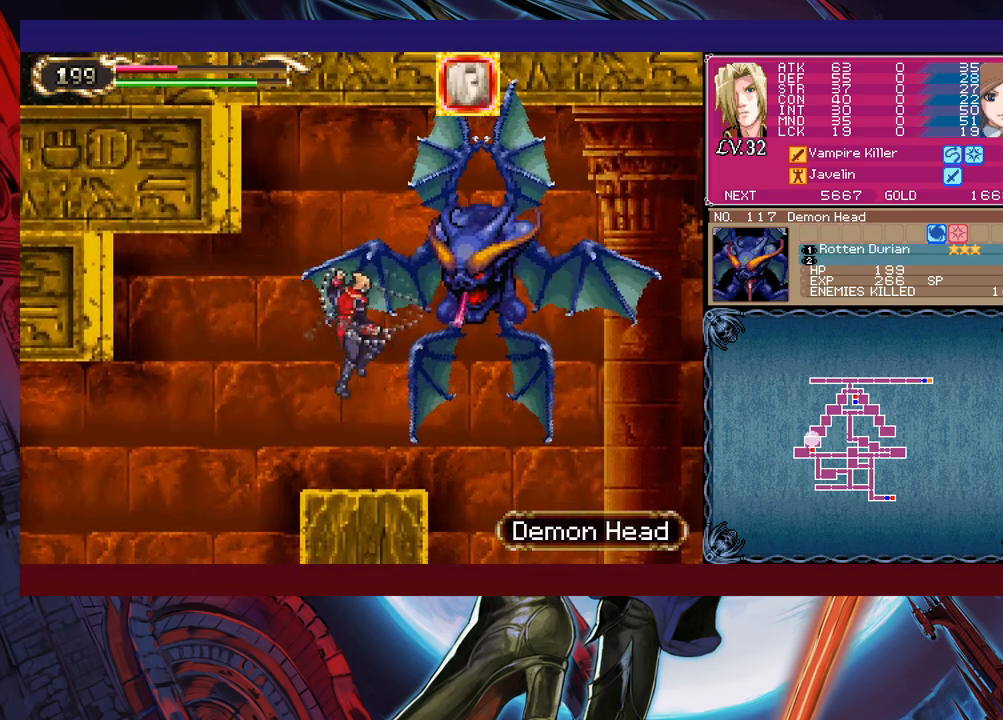
Gameplay with a controller (Xbox layout); each line is a JSON object with the inputs held at the frame after it. "events" lists button and stick changes between this image and that frame as [ms after this image, input, new state], when the widget could be followed in between. Not read: HOME L2 R2 SHARE right_stick.
{"buttons": ["X"], "left_stick": "center", "events": [[117, "X", "up"], [500, "X", "down"]]}
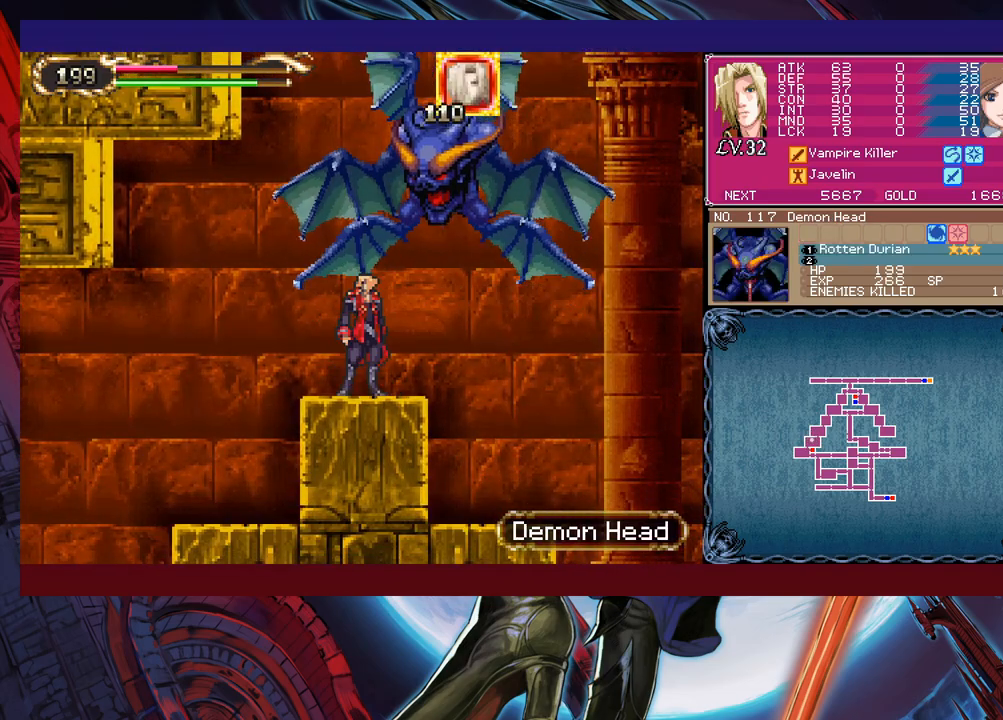
{"buttons": ["X"], "left_stick": "left", "events": [[500, "left_stick", "left"]]}
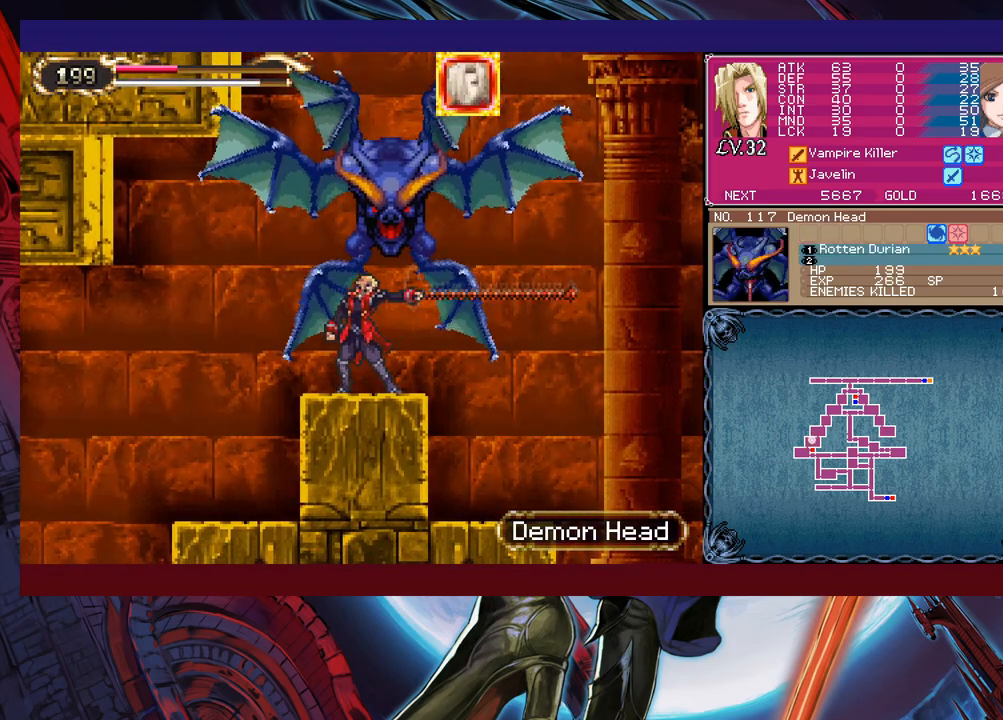
{"buttons": ["X"], "left_stick": "left", "events": [[150, "left_stick", "up-left"], [250, "left_stick", "center"], [300, "left_stick", "left"], [400, "left_stick", "center"], [467, "left_stick", "left"]]}
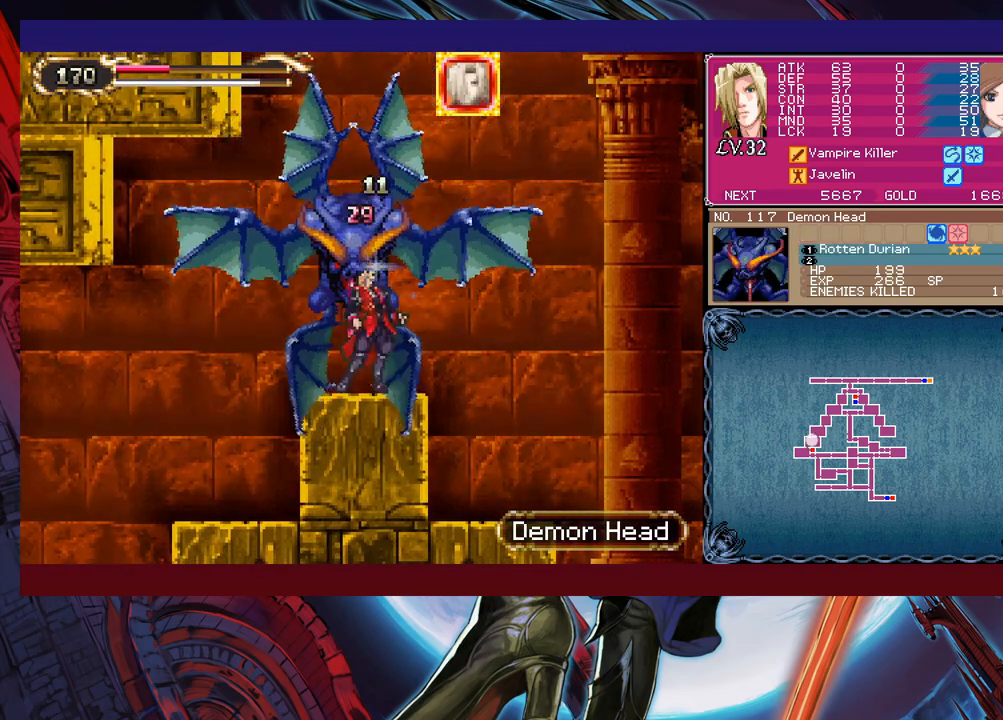
{"buttons": ["X"], "left_stick": "left", "events": [[17, "left_stick", "center"], [67, "left_stick", "left"], [167, "left_stick", "center"], [250, "left_stick", "left"], [317, "X", "up"], [367, "X", "down"]]}
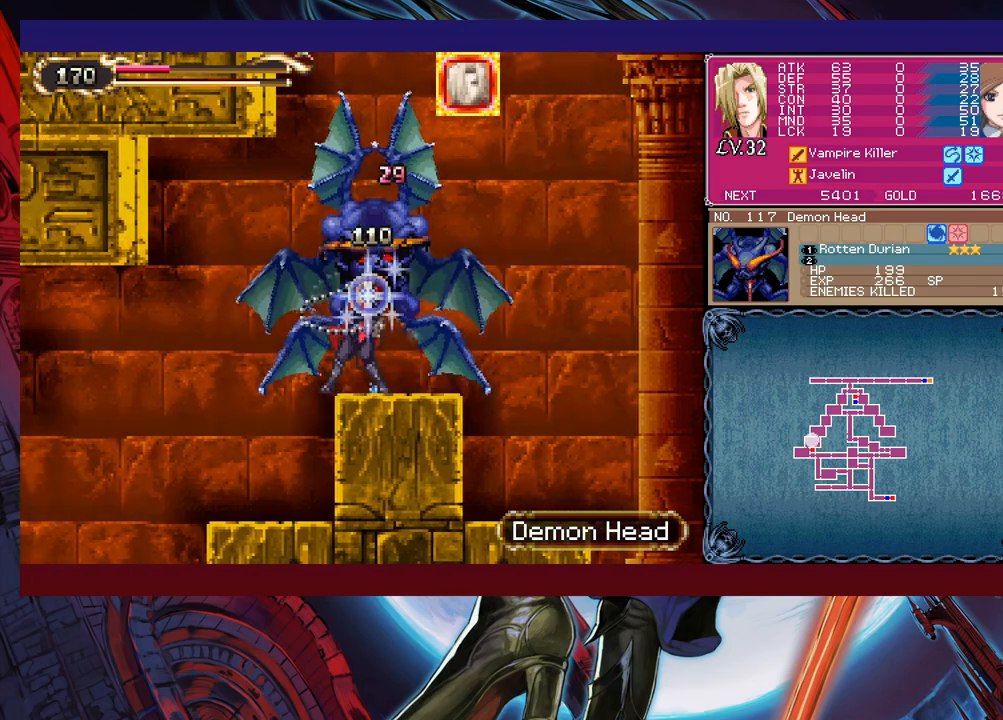
{"buttons": [], "left_stick": "right", "events": [[67, "left_stick", "right"], [167, "left_stick", "center"], [267, "X", "up"], [300, "left_stick", "right"]]}
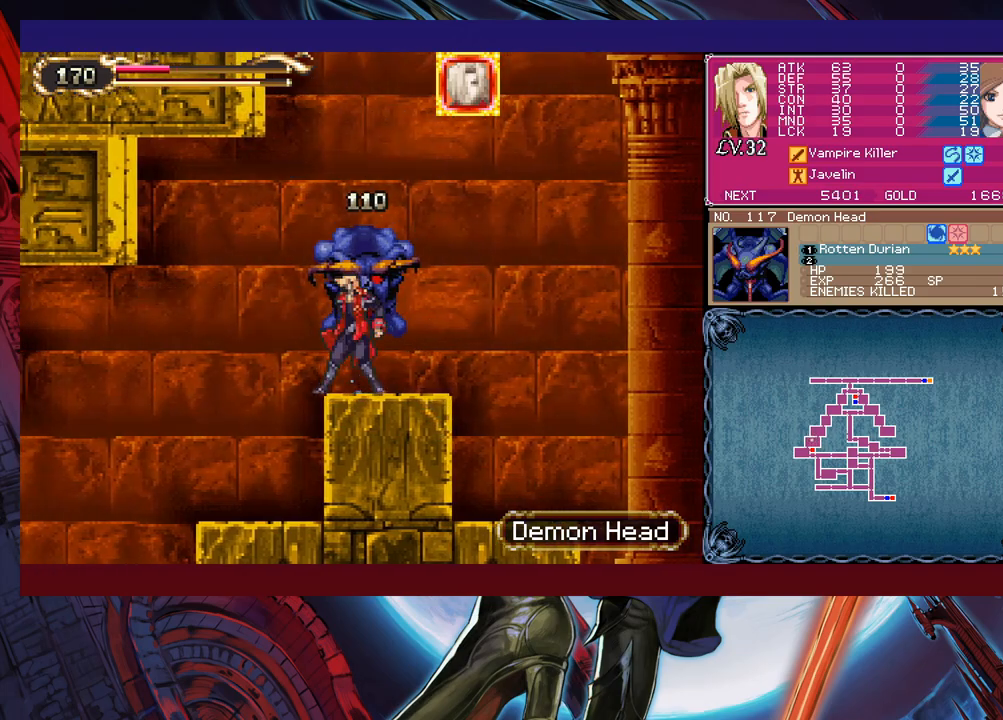
{"buttons": [], "left_stick": "up-right", "events": [[50, "left_stick", "left"], [67, "Y", "down"], [100, "B", "down"], [100, "Y", "up"], [150, "left_stick", "right"], [400, "B", "up"], [467, "left_stick", "up-right"]]}
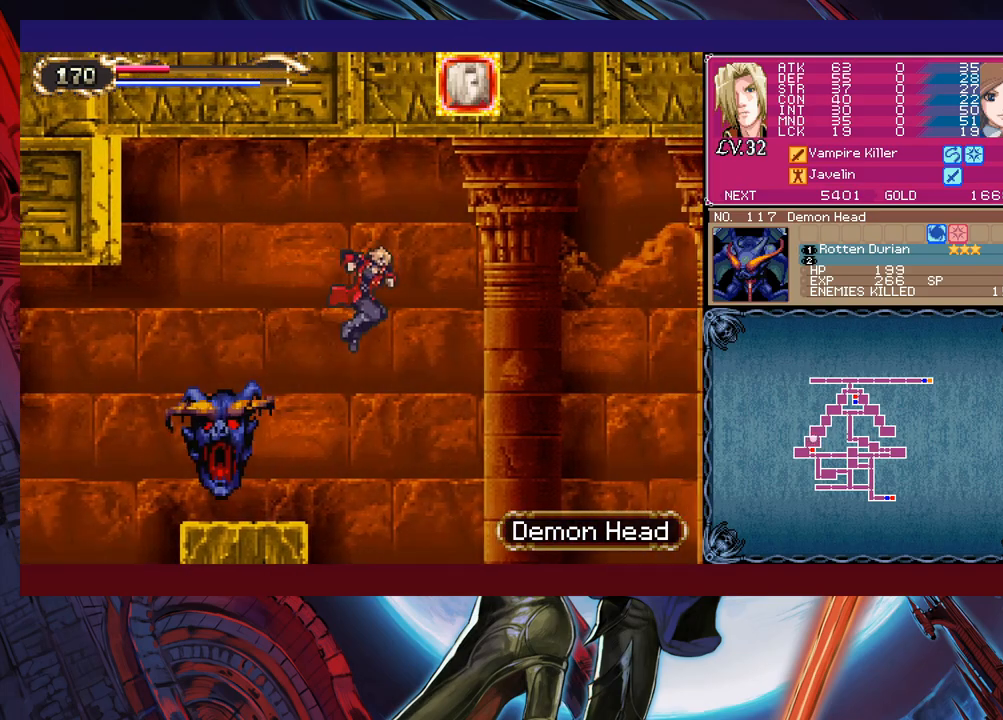
{"buttons": [], "left_stick": "up-right", "events": [[50, "X", "down"], [217, "X", "up"]]}
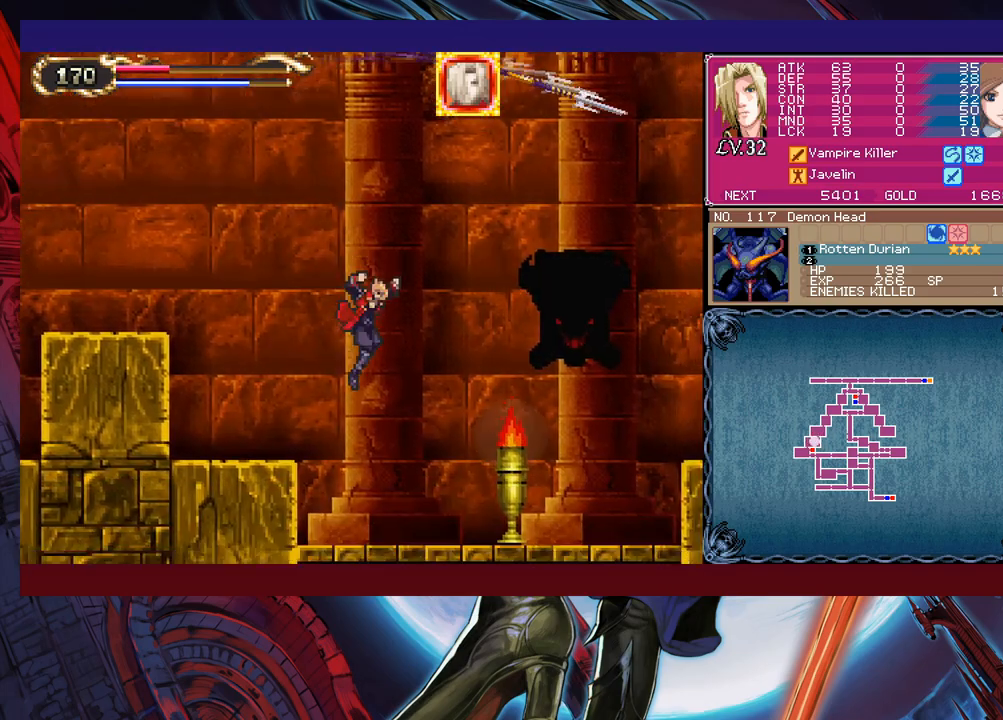
{"buttons": ["X"], "left_stick": "up", "events": [[117, "left_stick", "center"], [267, "B", "down"], [317, "left_stick", "up"], [417, "B", "up"], [450, "X", "down"]]}
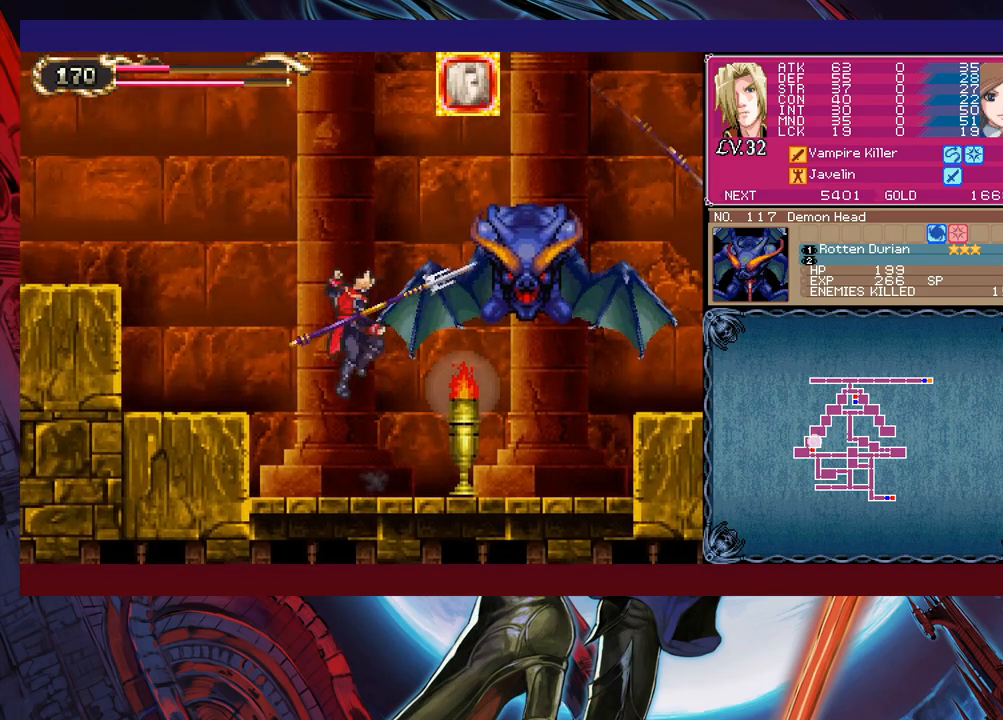
{"buttons": ["B", "X"], "left_stick": "center", "events": [[67, "X", "up"], [100, "left_stick", "center"], [367, "B", "down"], [417, "X", "down"]]}
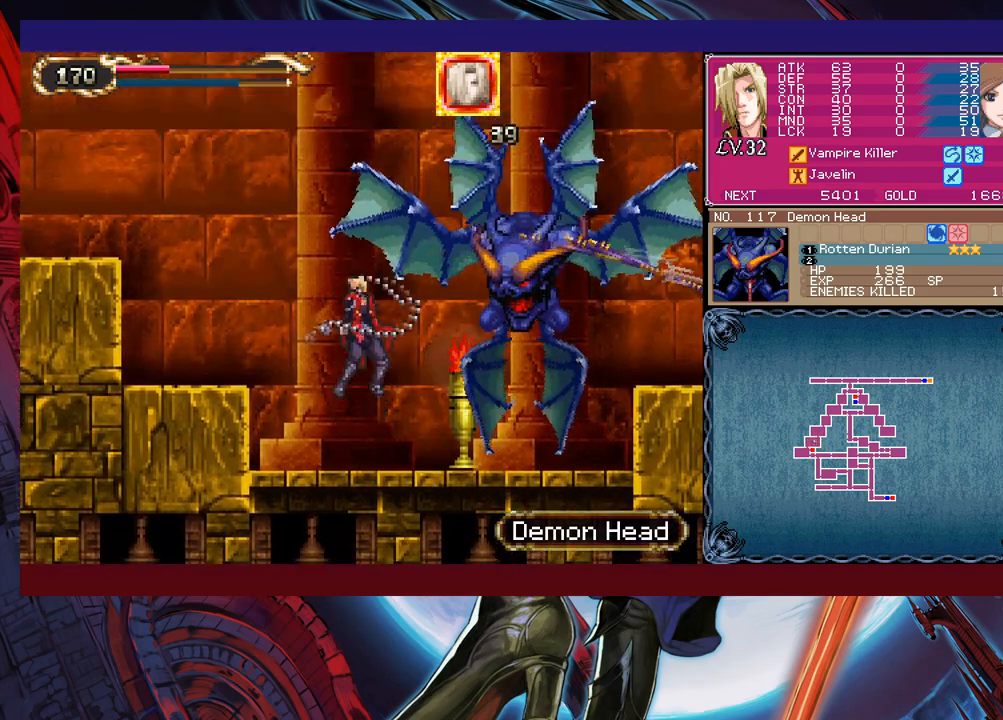
{"buttons": [], "left_stick": "center", "events": [[17, "B", "up"], [50, "left_stick", "right"], [67, "X", "up"], [167, "left_stick", "center"], [417, "X", "down"], [467, "X", "up"]]}
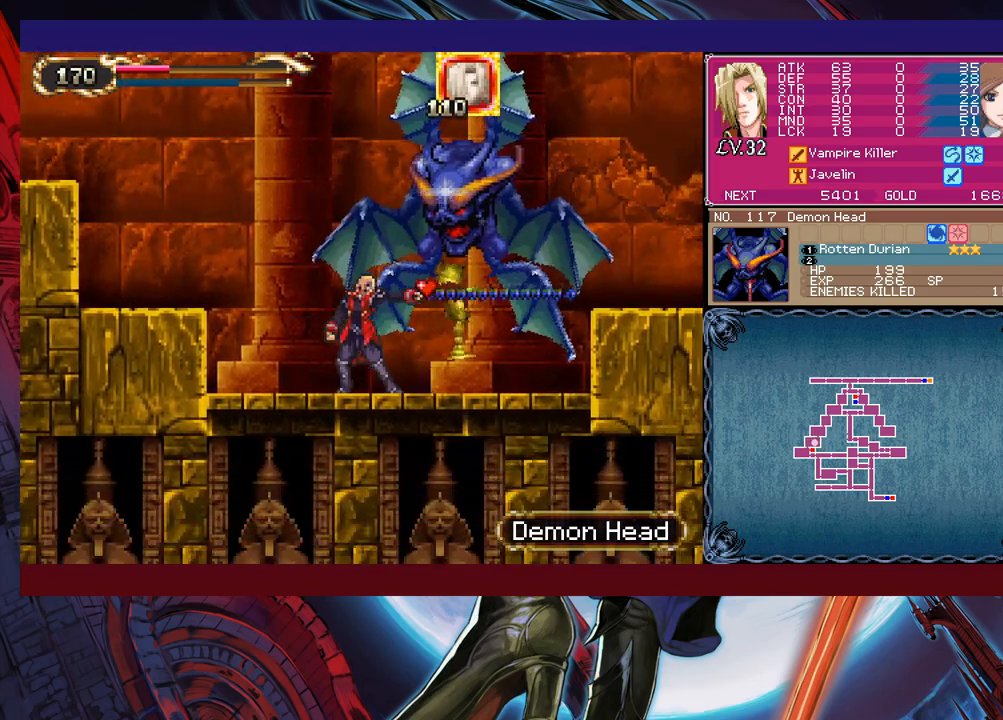
{"buttons": [], "left_stick": "center", "events": [[50, "X", "down"], [100, "X", "up"], [150, "X", "down"], [250, "X", "up"]]}
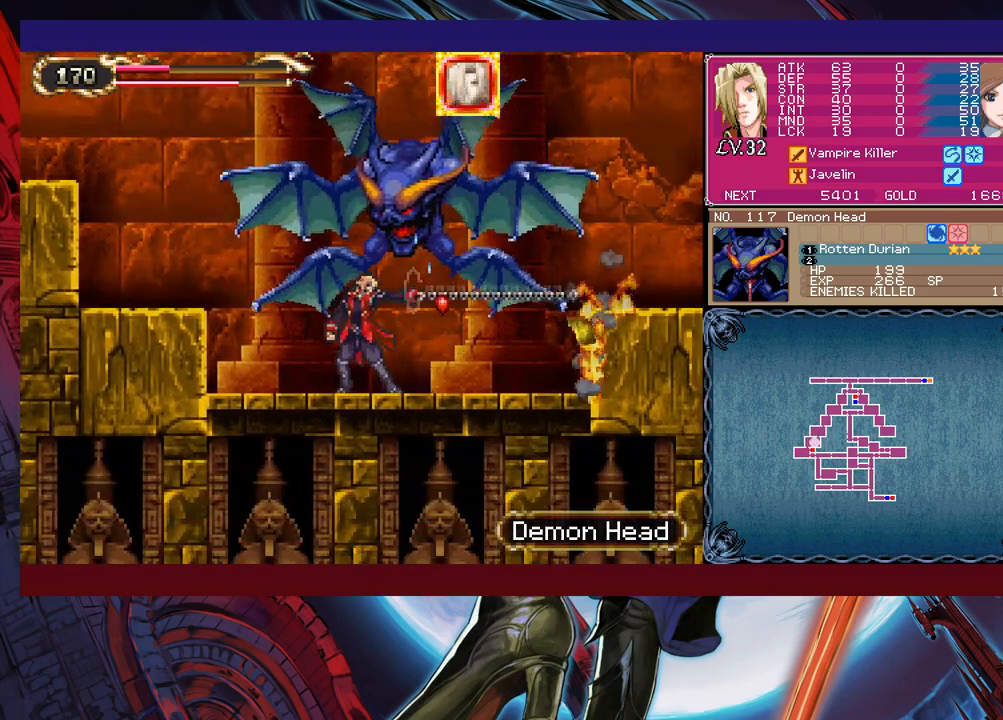
{"buttons": [], "left_stick": "right", "events": [[117, "left_stick", "right"], [217, "X", "down"], [367, "X", "up"]]}
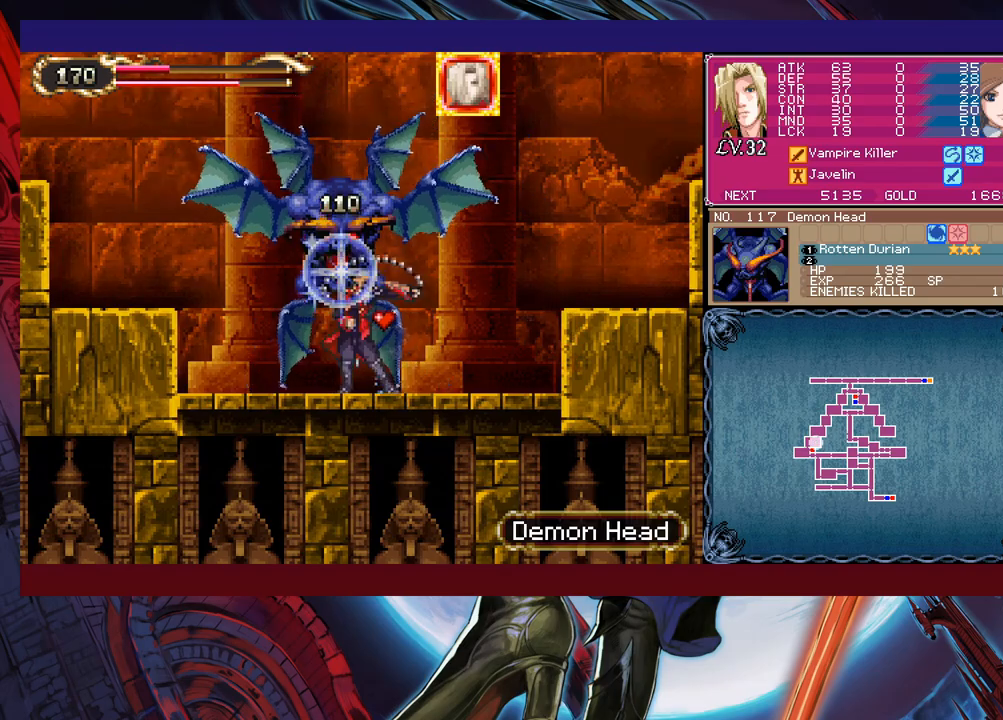
{"buttons": ["B"], "left_stick": "right", "events": [[417, "B", "down"]]}
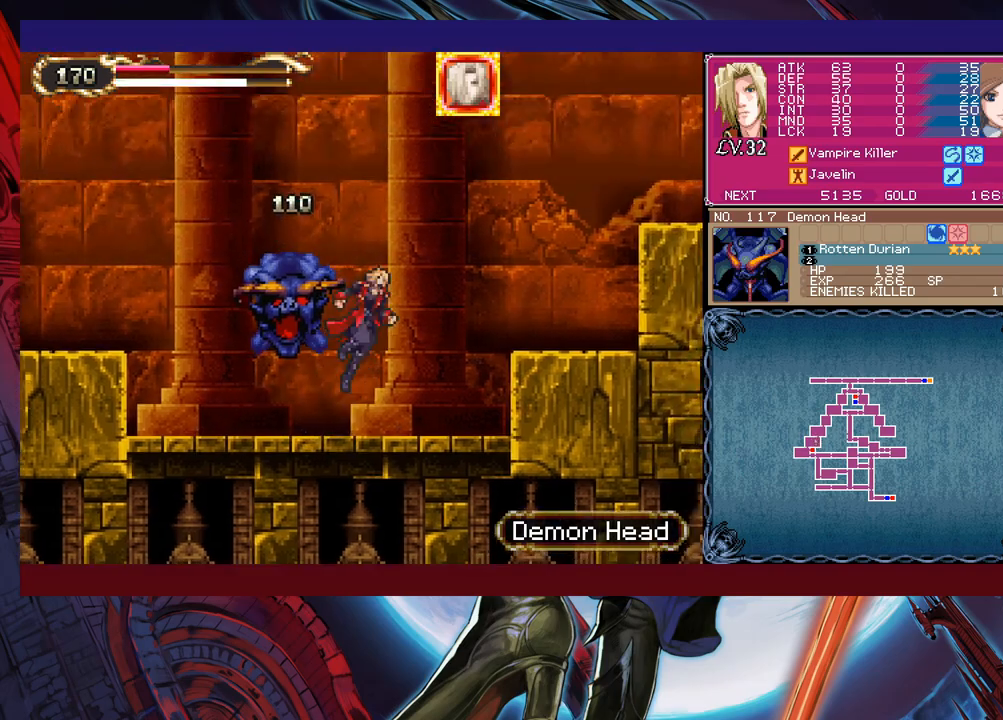
{"buttons": [], "left_stick": "up-right", "events": [[167, "B", "up"], [317, "B", "down"], [317, "Y", "down"], [400, "left_stick", "up-right"], [417, "B", "up"], [417, "Y", "up"]]}
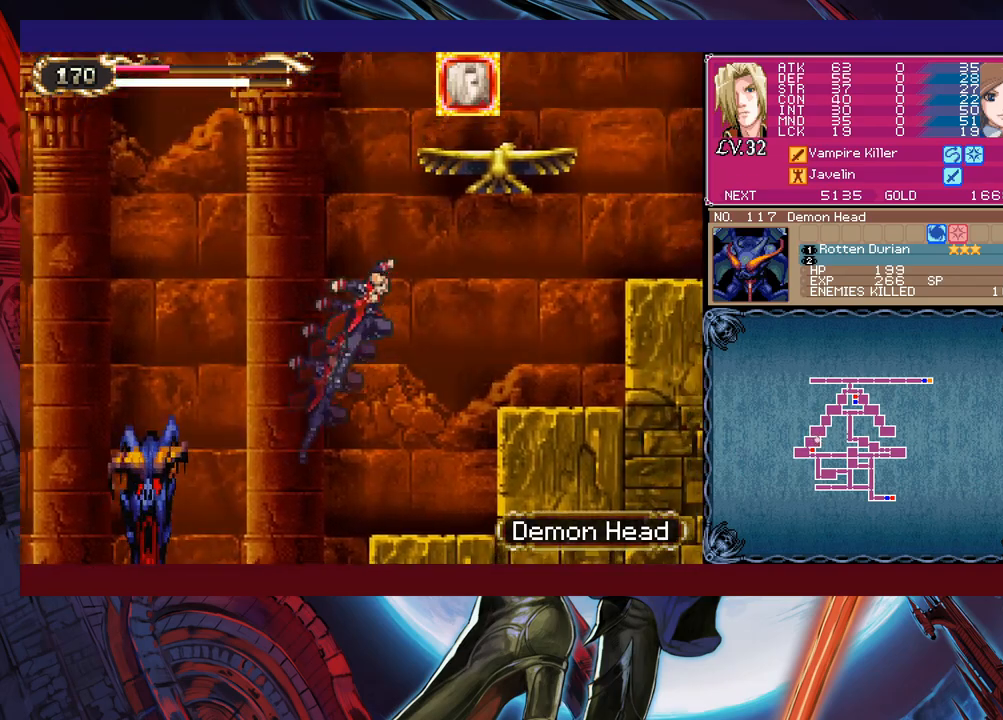
{"buttons": [], "left_stick": "up-right", "events": [[117, "B", "down"], [117, "Y", "down"], [200, "B", "up"], [200, "Y", "up"], [400, "B", "down"], [400, "Y", "down"], [467, "B", "up"], [467, "Y", "up"]]}
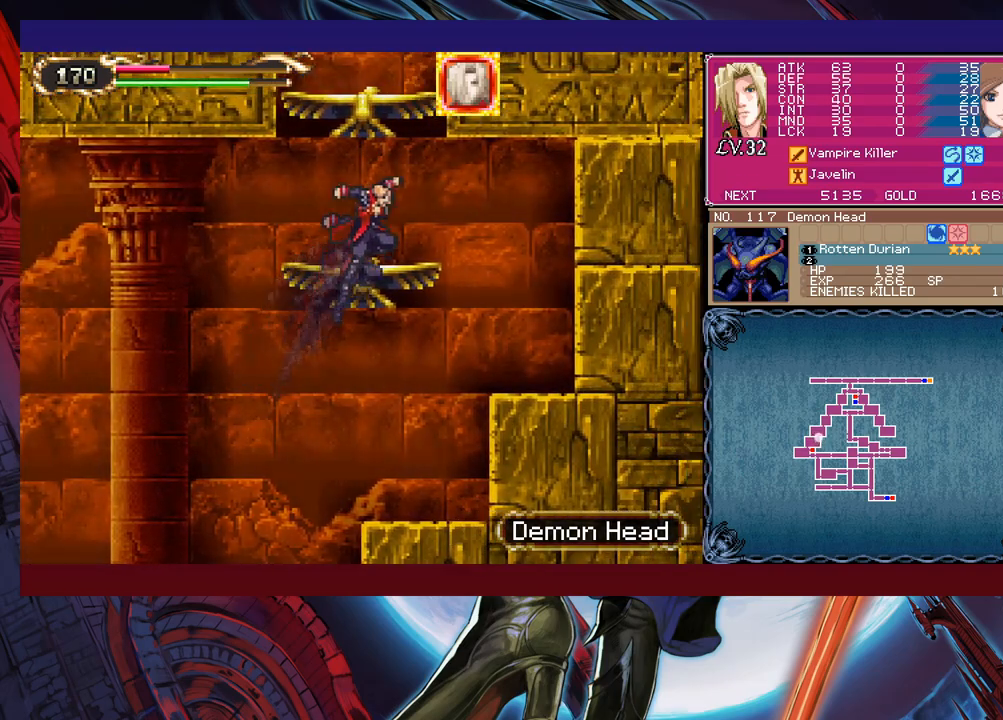
{"buttons": [], "left_stick": "up-right", "events": [[50, "B", "down"], [50, "Y", "down"], [67, "left_stick", "up-left"], [117, "B", "up"], [150, "Y", "up"], [200, "left_stick", "up-right"], [217, "B", "down"], [217, "Y", "down"], [300, "B", "up"], [300, "Y", "up"], [367, "B", "down"], [367, "Y", "down"], [417, "B", "up"], [417, "Y", "up"]]}
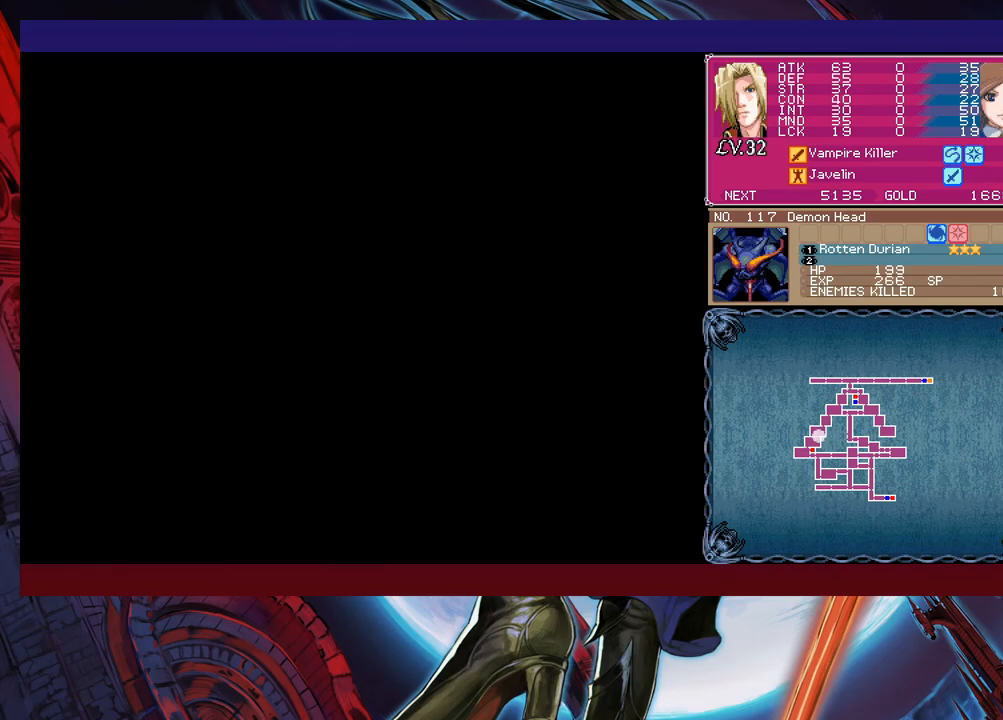
{"buttons": [], "left_stick": "up-right", "events": [[17, "B", "down"], [17, "Y", "down"], [67, "B", "up"], [67, "Y", "up"], [167, "B", "down"], [167, "Y", "down"], [250, "B", "up"], [250, "Y", "up"], [367, "B", "down"], [367, "Y", "down"], [417, "B", "up"], [417, "Y", "up"]]}
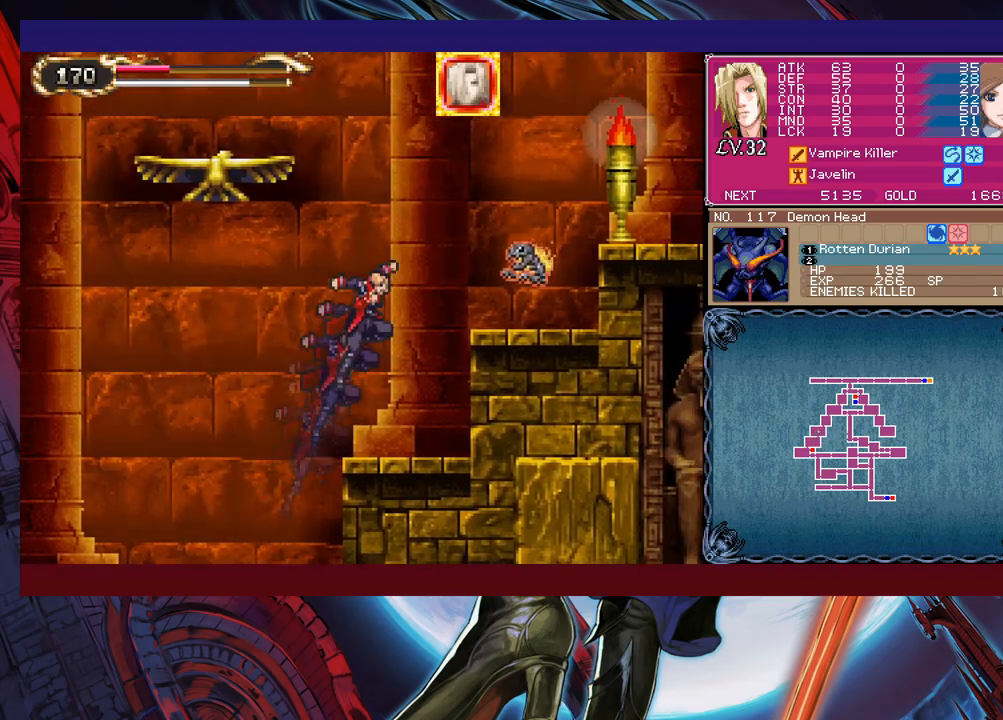
{"buttons": ["B", "Y"], "left_stick": "up-right", "events": [[17, "B", "down"], [17, "Y", "down"], [67, "Y", "up"], [100, "B", "up"], [150, "B", "down"], [150, "Y", "down"], [250, "Y", "up"], [267, "B", "up"], [317, "B", "down"], [317, "Y", "down"], [400, "Y", "up"], [417, "B", "up"], [467, "B", "down"], [467, "Y", "down"]]}
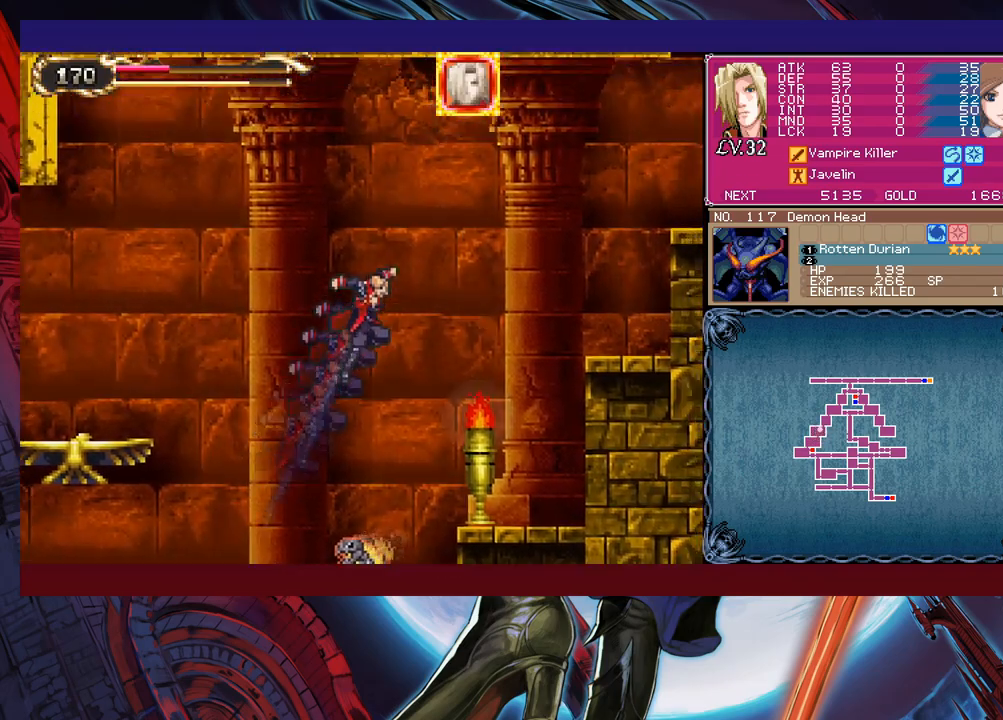
{"buttons": ["B", "Y"], "left_stick": "up-right", "events": [[67, "B", "up"], [67, "Y", "up"], [467, "B", "down"], [467, "Y", "down"]]}
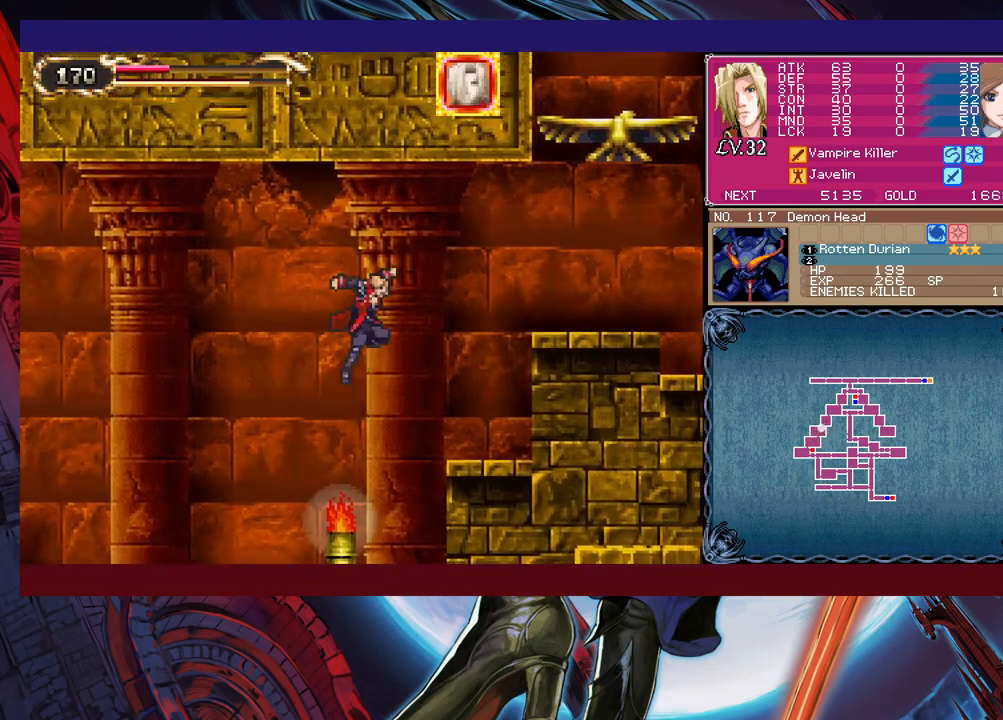
{"buttons": [], "left_stick": "up-right", "events": [[50, "Y", "up"], [67, "B", "up"]]}
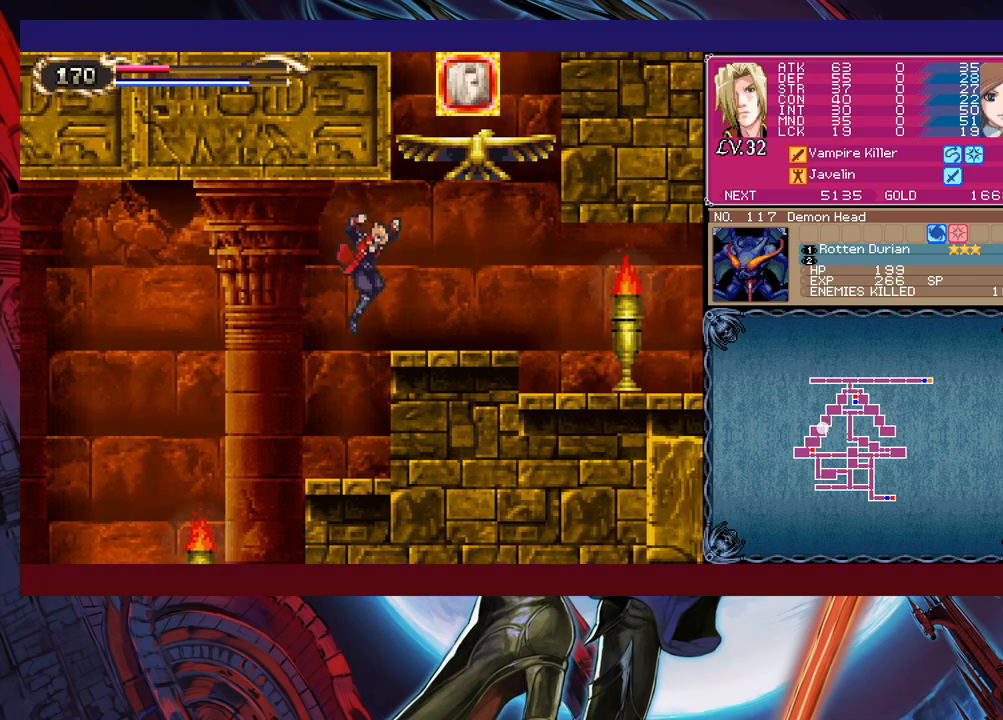
{"buttons": [], "left_stick": "up-right", "events": [[100, "B", "down"], [100, "Y", "down"], [150, "B", "up"], [150, "Y", "up"], [267, "B", "down"], [267, "Y", "down"], [317, "B", "up"], [317, "Y", "up"]]}
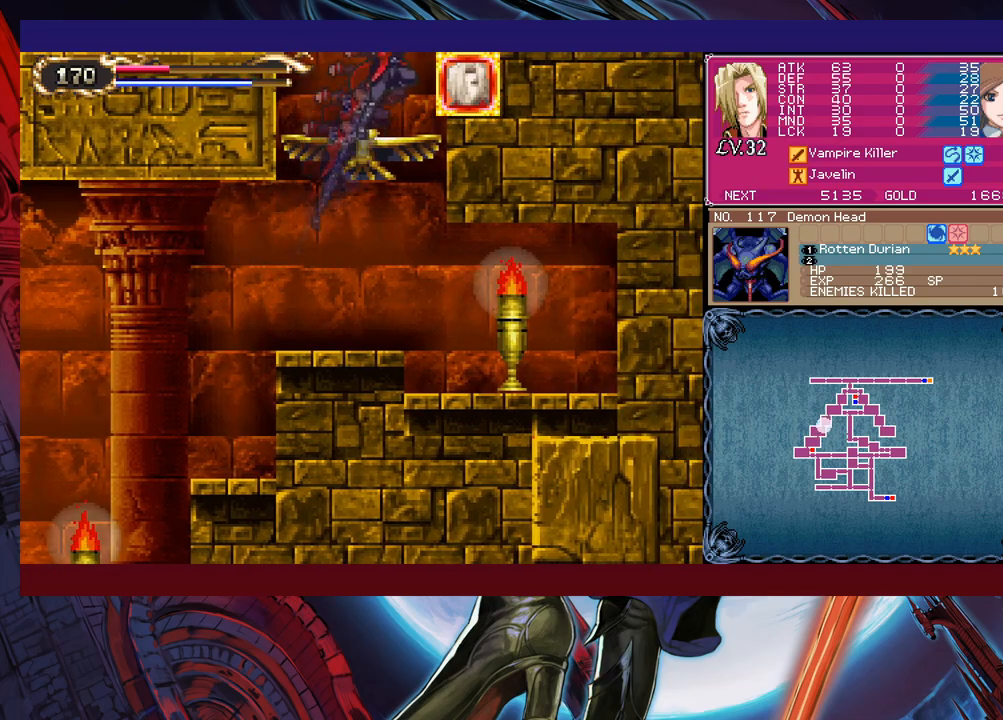
{"buttons": [], "left_stick": "up-right", "events": [[17, "B", "down"], [17, "Y", "down"], [50, "Y", "up"], [67, "B", "up"], [217, "B", "down"], [217, "Y", "down"], [300, "B", "up"], [300, "Y", "up"]]}
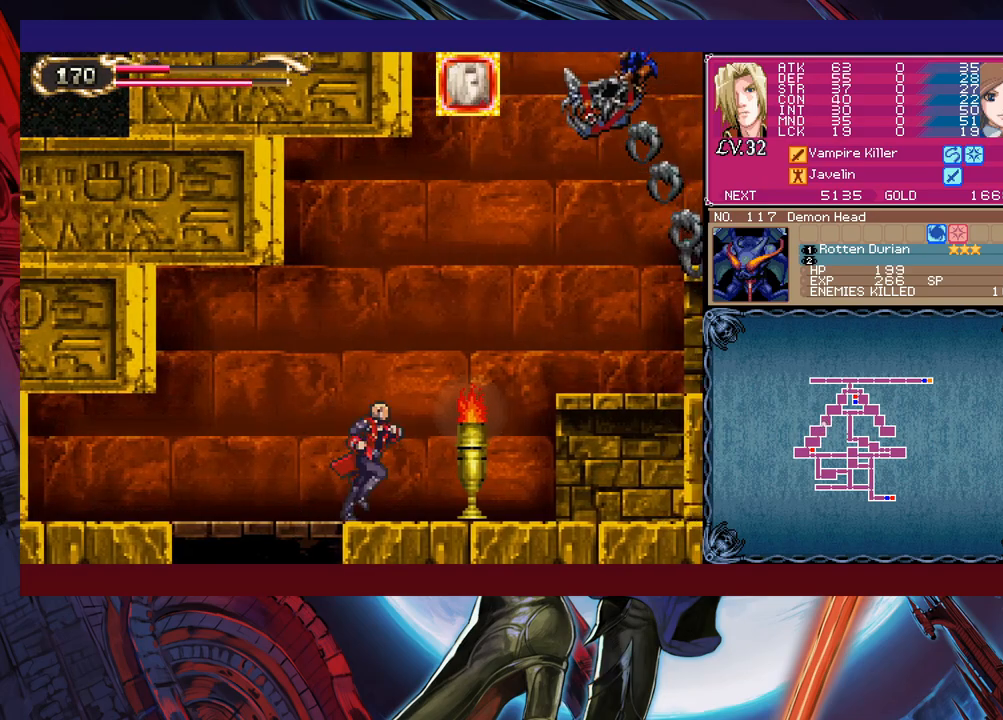
{"buttons": [], "left_stick": "center", "events": [[67, "B", "down"], [67, "Y", "down"], [167, "B", "up"], [167, "Y", "up"], [300, "left_stick", "center"]]}
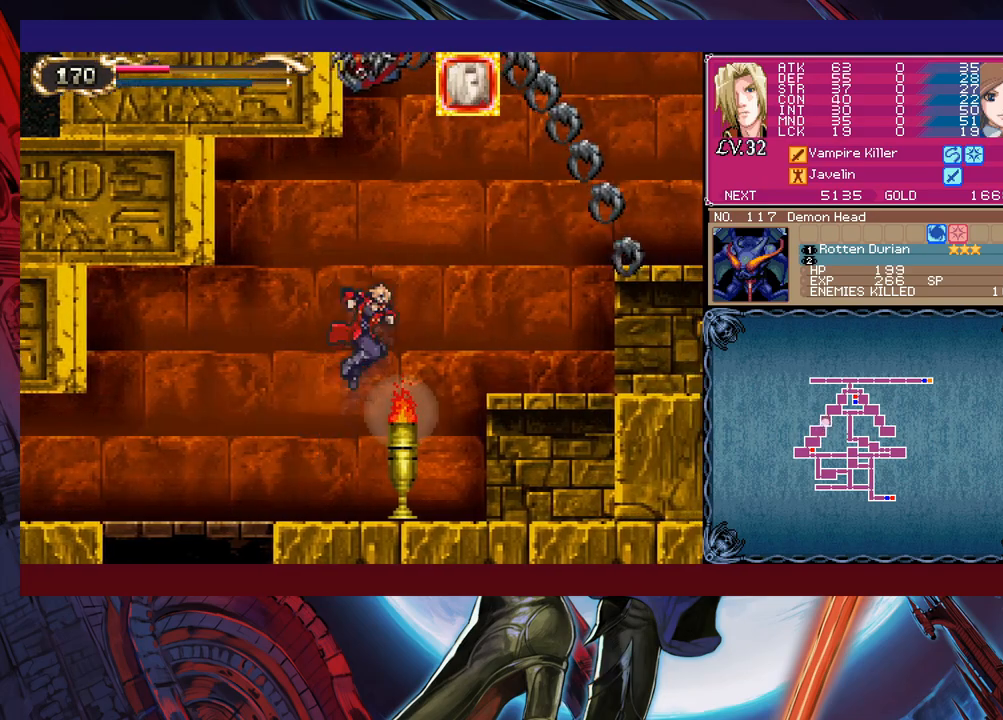
{"buttons": [], "left_stick": "center", "events": [[317, "left_stick", "up"], [350, "X", "down"], [417, "X", "up"], [450, "left_stick", "center"]]}
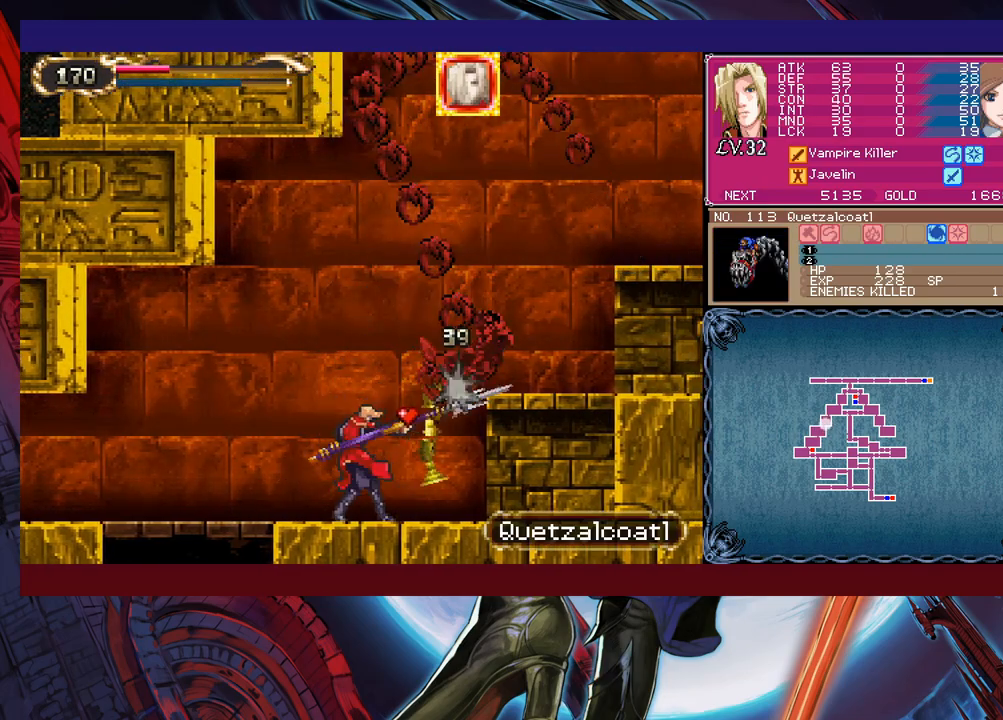
{"buttons": [], "left_stick": "center", "events": [[50, "X", "down"], [67, "X", "up"], [167, "X", "down"], [217, "X", "up"], [300, "X", "down"], [367, "X", "up"]]}
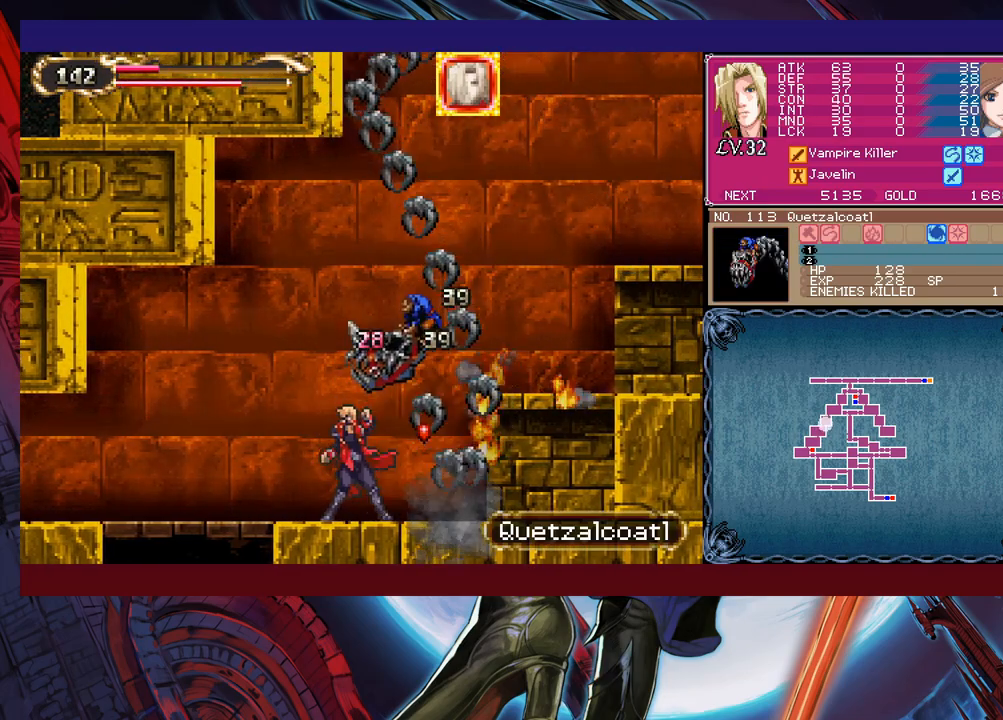
{"buttons": [], "left_stick": "left", "events": [[417, "left_stick", "left"]]}
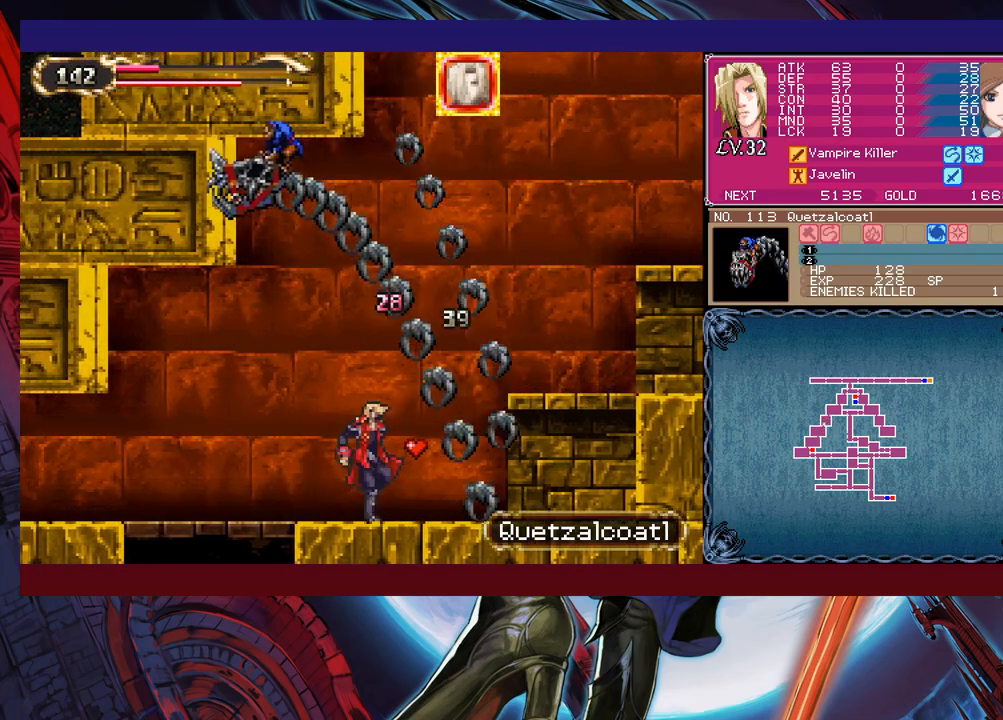
{"buttons": ["X"], "left_stick": "center", "events": [[17, "left_stick", "center"], [267, "left_stick", "right"], [317, "left_stick", "center"], [367, "X", "down"]]}
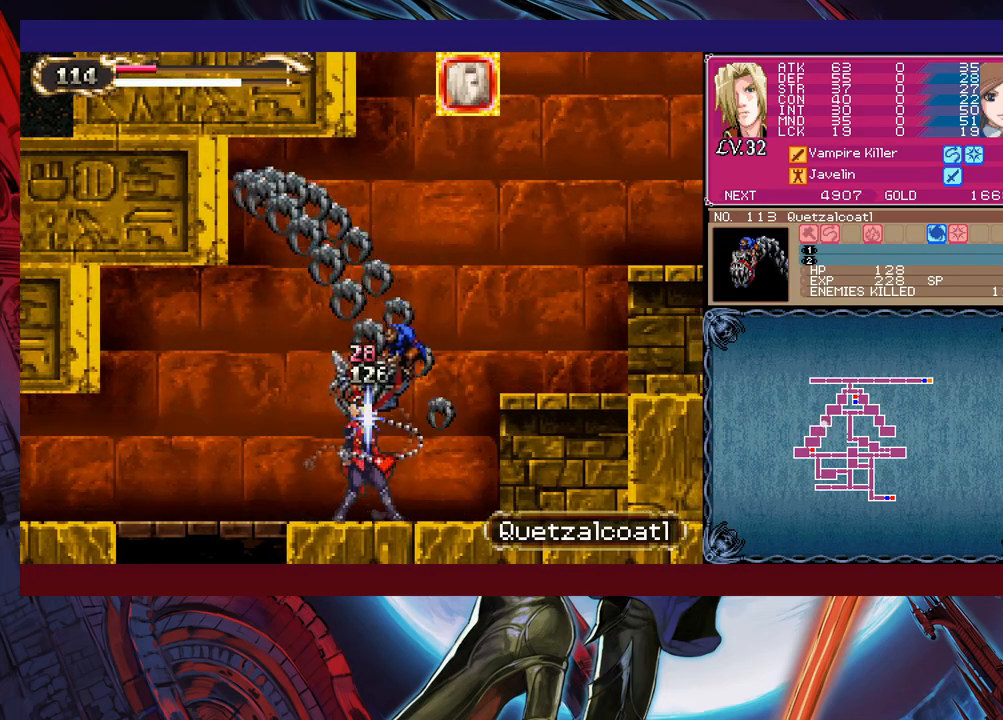
{"buttons": [], "left_stick": "right", "events": [[117, "X", "up"], [417, "left_stick", "right"]]}
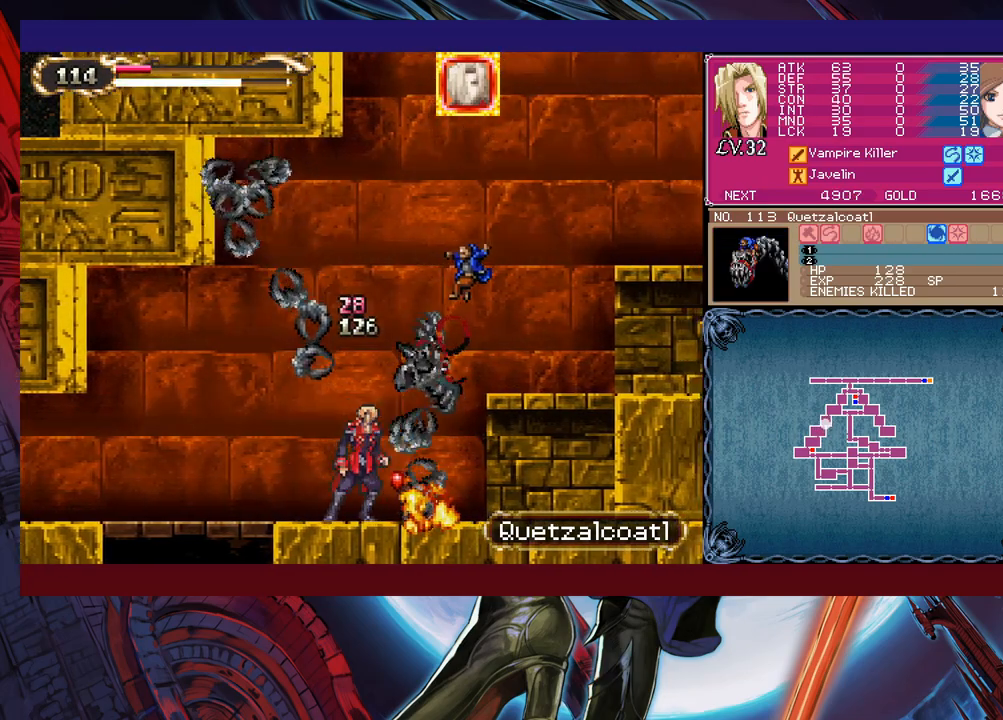
{"buttons": ["B"], "left_stick": "right", "events": [[67, "B", "down"], [350, "B", "up"], [367, "B", "down"]]}